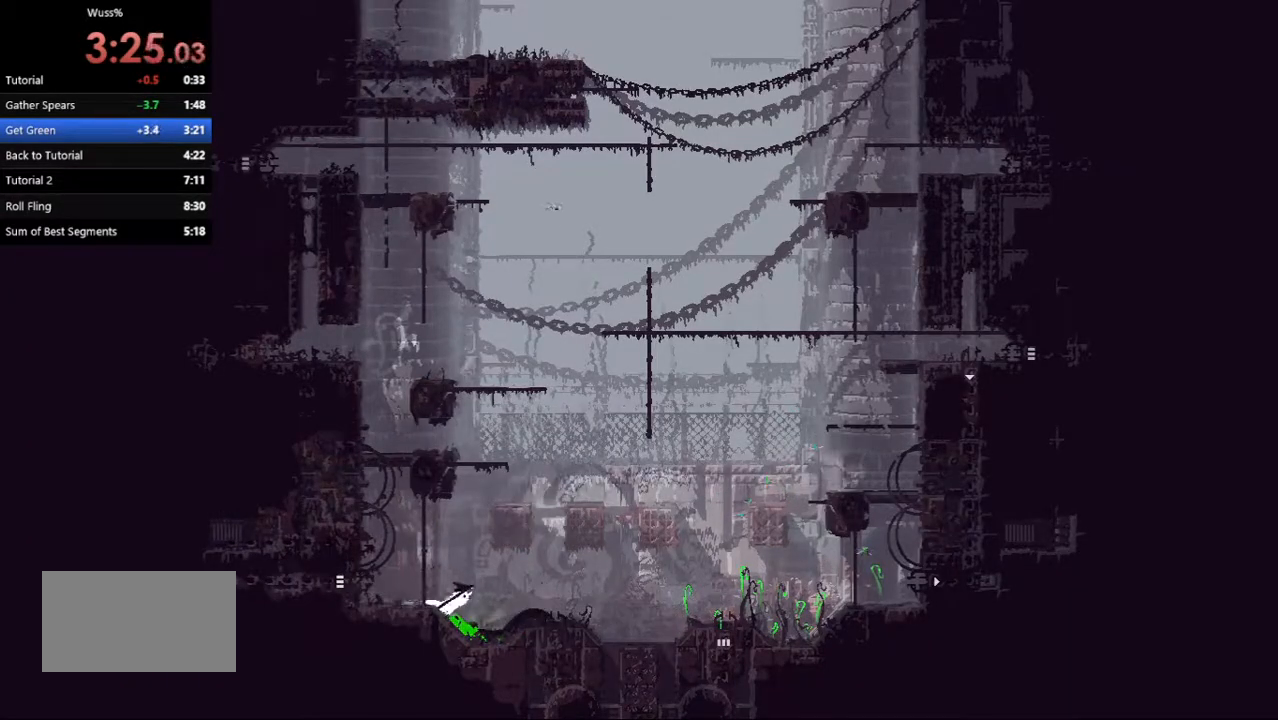
Gameplay with keyboard and mouse; each line is a JSON object with the keys held at the frame after it. "events" lists presses ("down") and releases ("up") of "down", "grab", "jump", "left", "right", "throw" and "up" between this image and that frame as [ms after this image, input, new state], when the widget could be followed in between. No other keys are recorded. Mouse buttons are not recorded. Key names are as the overlay labels them; some are game actions (e.g. jump) rather than physical keys. Not read: mouse_move.
{"keys": ["right"], "events": [[104, "up", "up"]]}
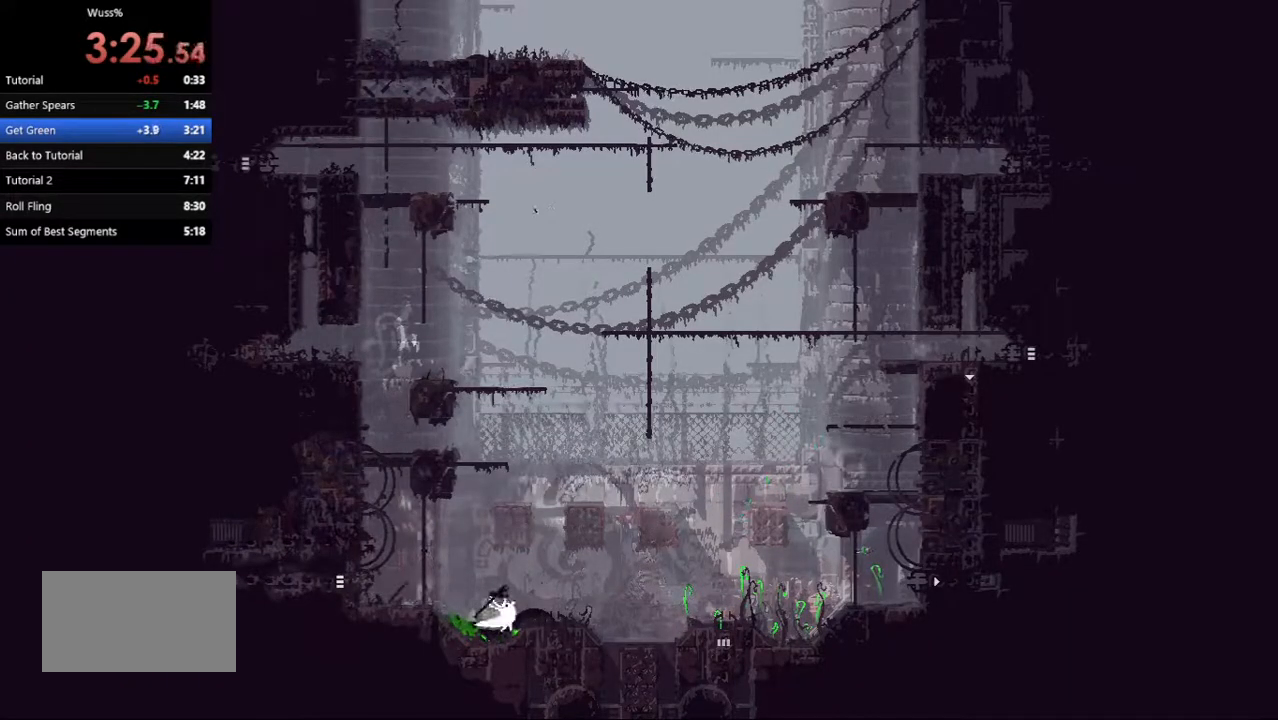
{"keys": ["left"], "events": [[42, "jump", "down"], [208, "jump", "up"], [333, "right", "up"], [396, "left", "down"]]}
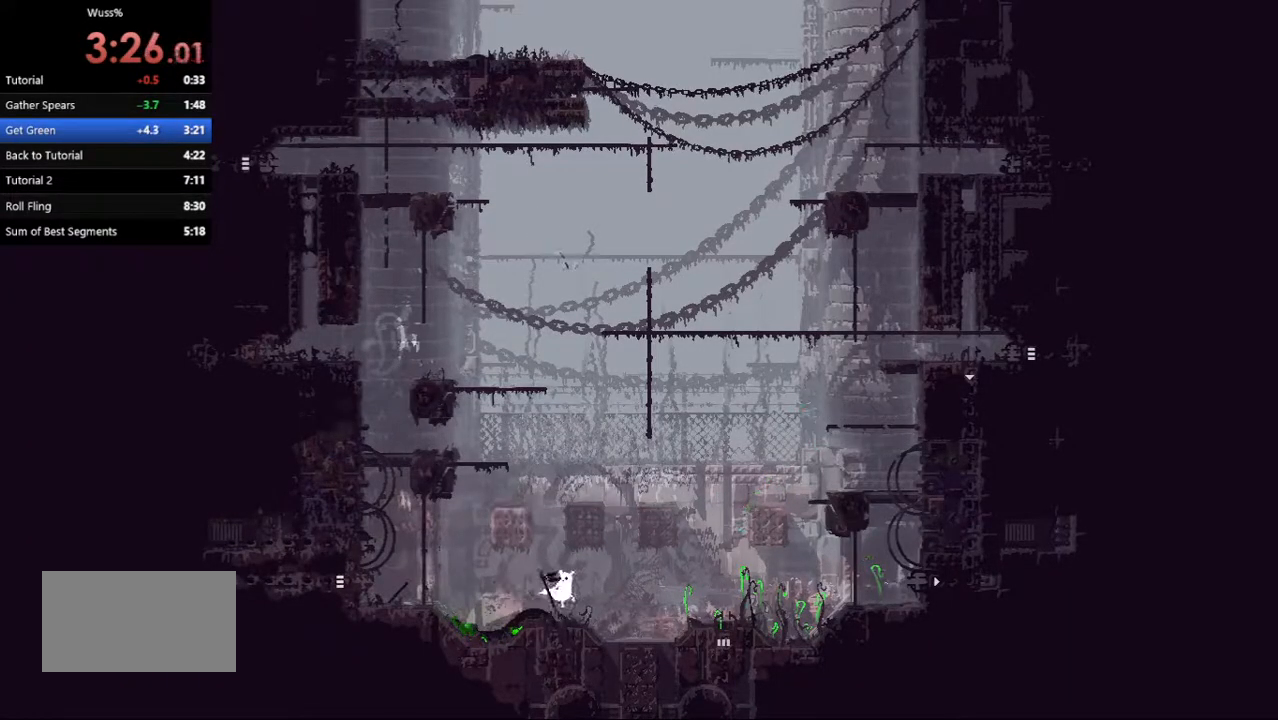
{"keys": ["left"], "events": [[42, "left", "up"], [188, "left", "down"], [292, "down", "down"], [438, "down", "up"]]}
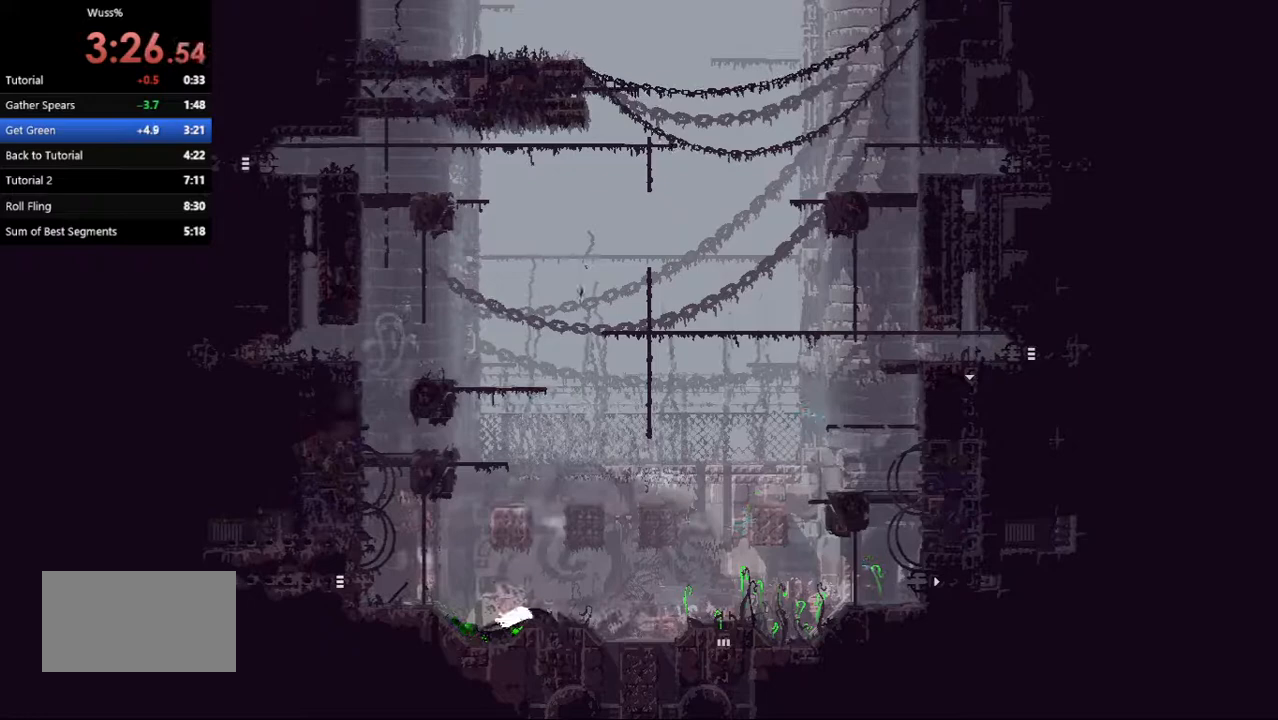
{"keys": ["throw"], "events": [[42, "left", "up"], [458, "throw", "down"]]}
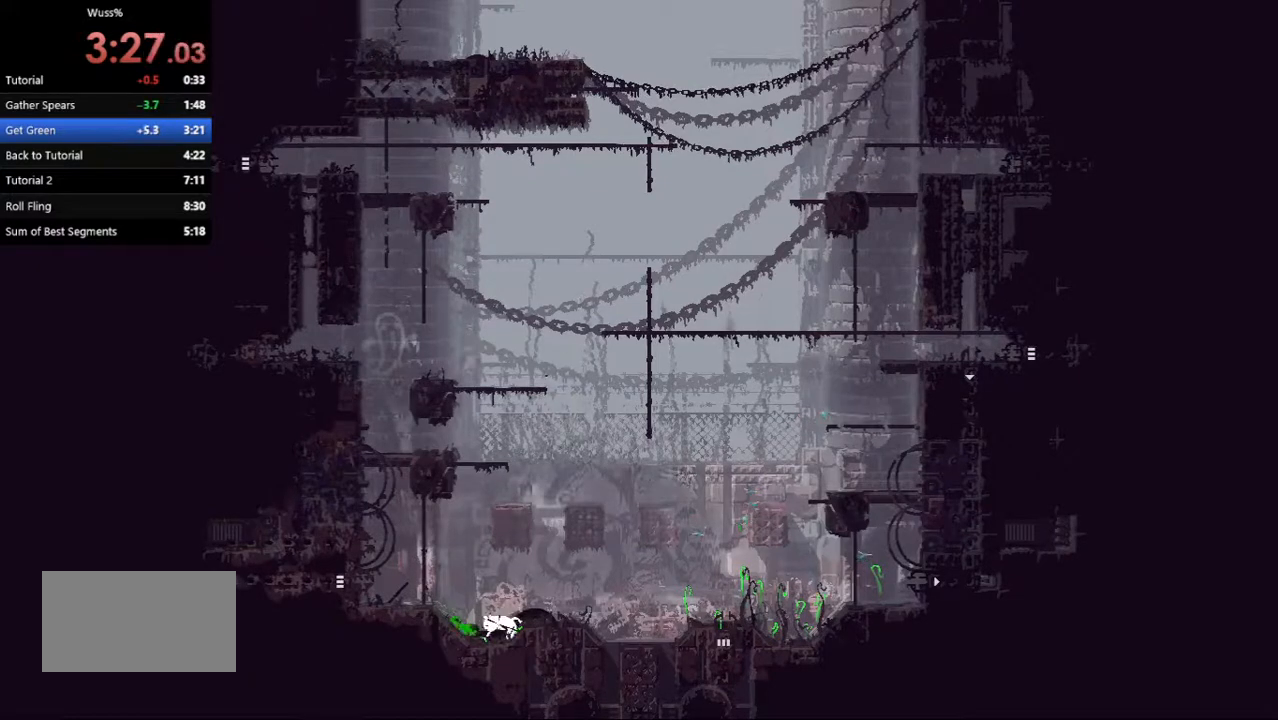
{"keys": ["jump"], "events": [[83, "throw", "up"], [458, "jump", "down"]]}
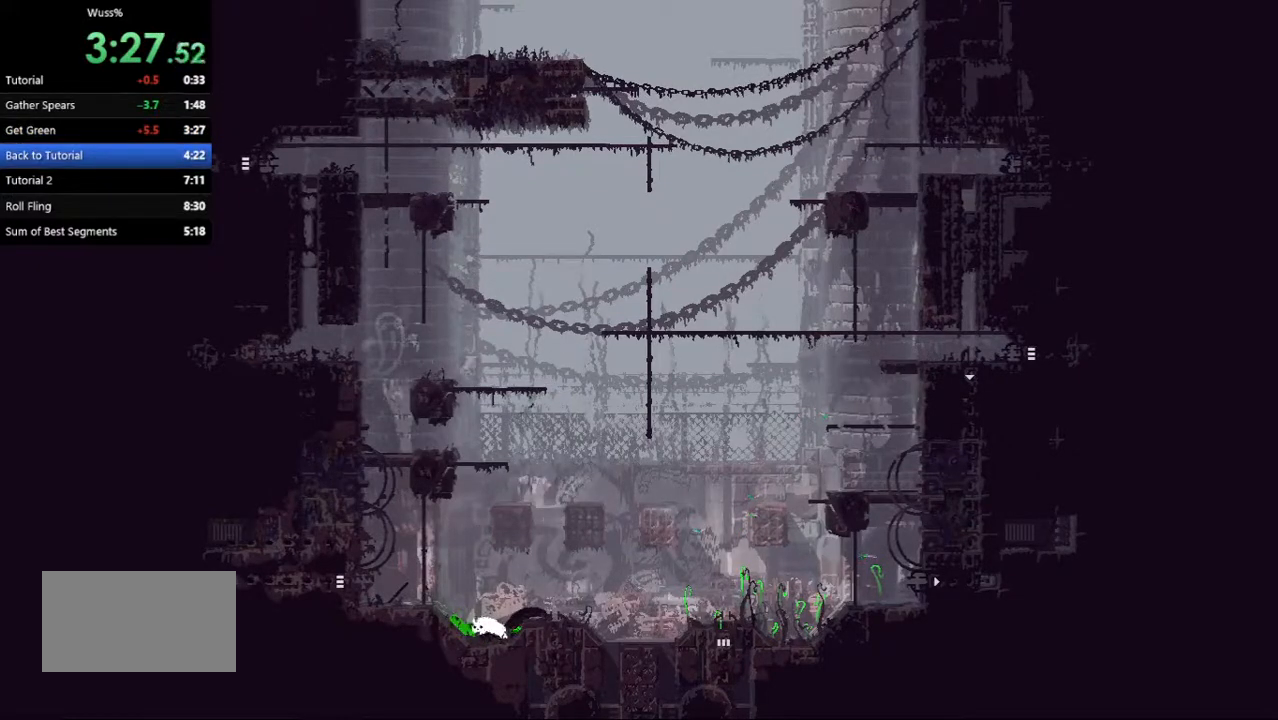
{"keys": ["jump", "left"], "events": [[21, "right", "down"], [167, "jump", "up"], [312, "left", "down"], [312, "right", "up"], [312, "up", "down"], [438, "up", "up"], [458, "jump", "down"]]}
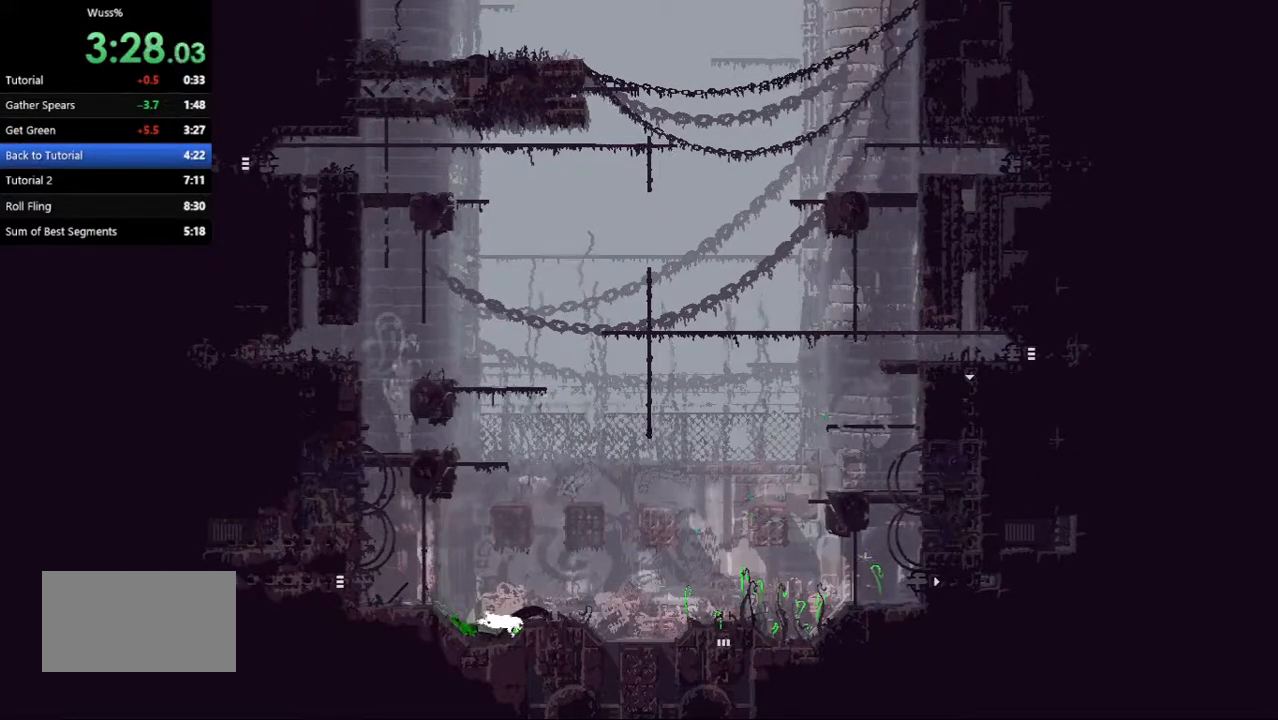
{"keys": ["grab", "left"], "events": [[229, "jump", "up"], [500, "grab", "down"]]}
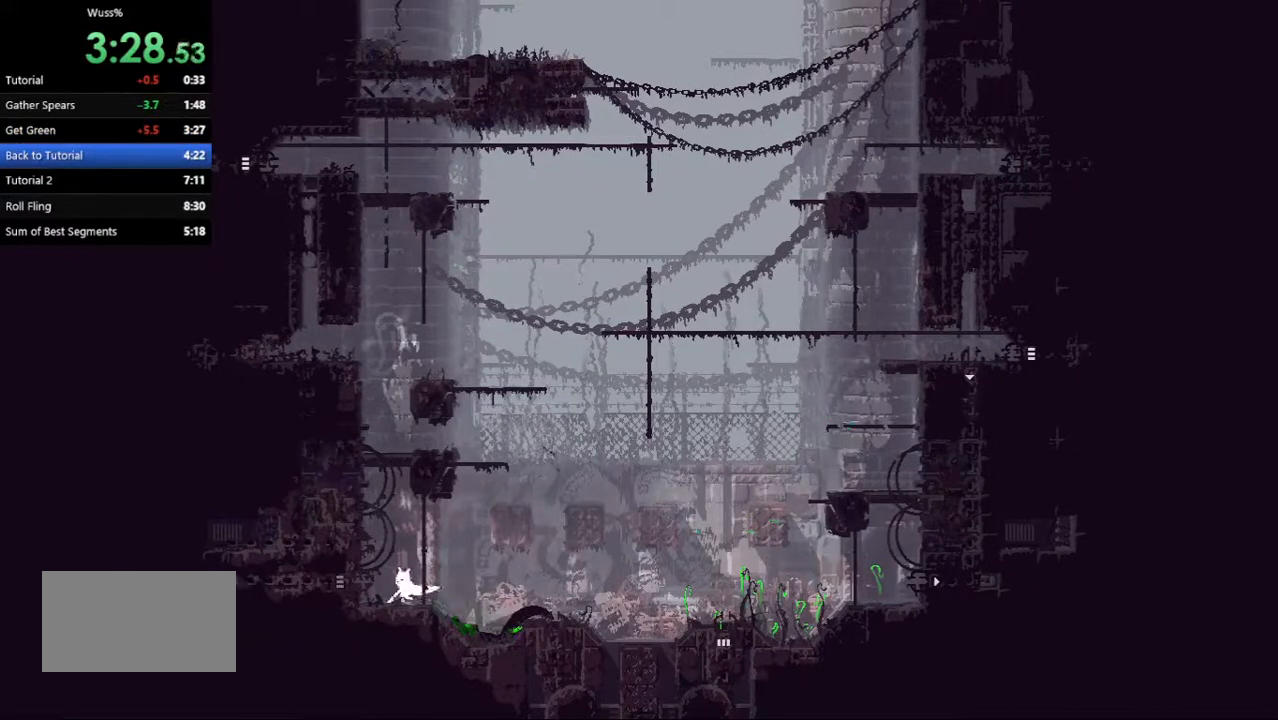
{"keys": ["right"], "events": [[21, "left", "up"], [62, "right", "down"], [125, "grab", "up"], [208, "jump", "down"], [458, "jump", "up"]]}
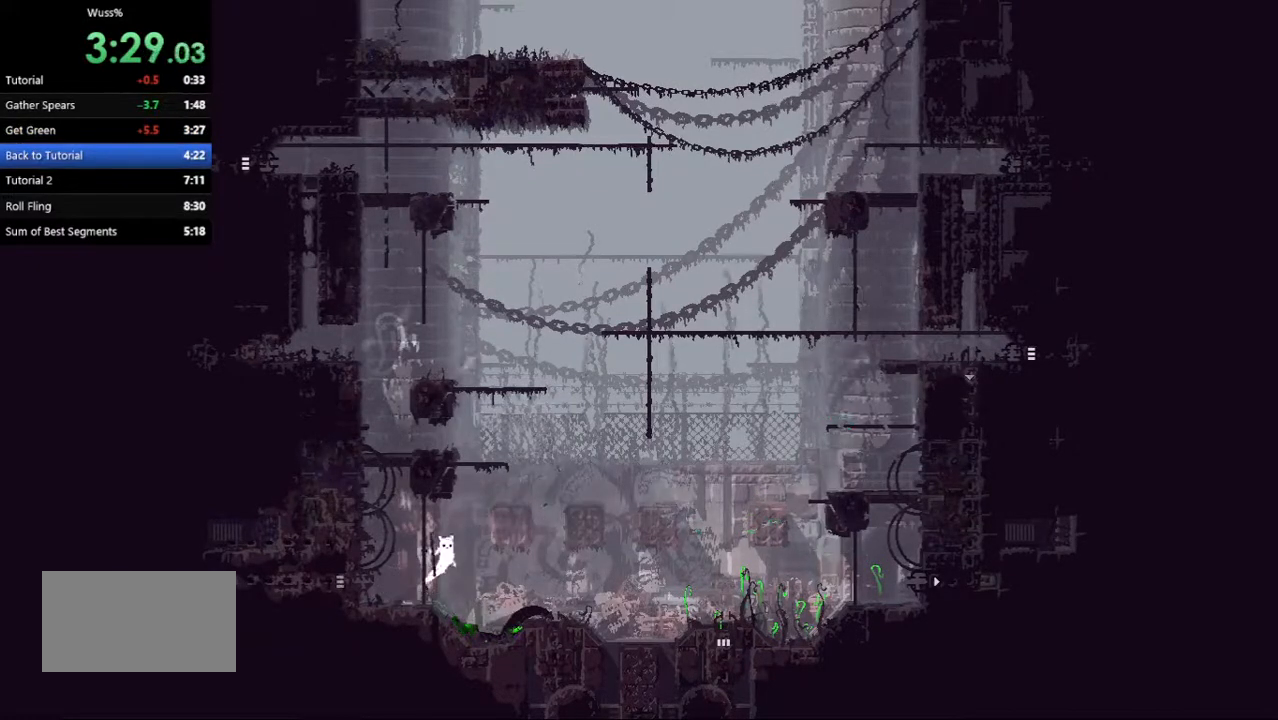
{"keys": ["jump", "right"], "events": [[42, "up", "down"], [188, "up", "up"], [354, "jump", "down"]]}
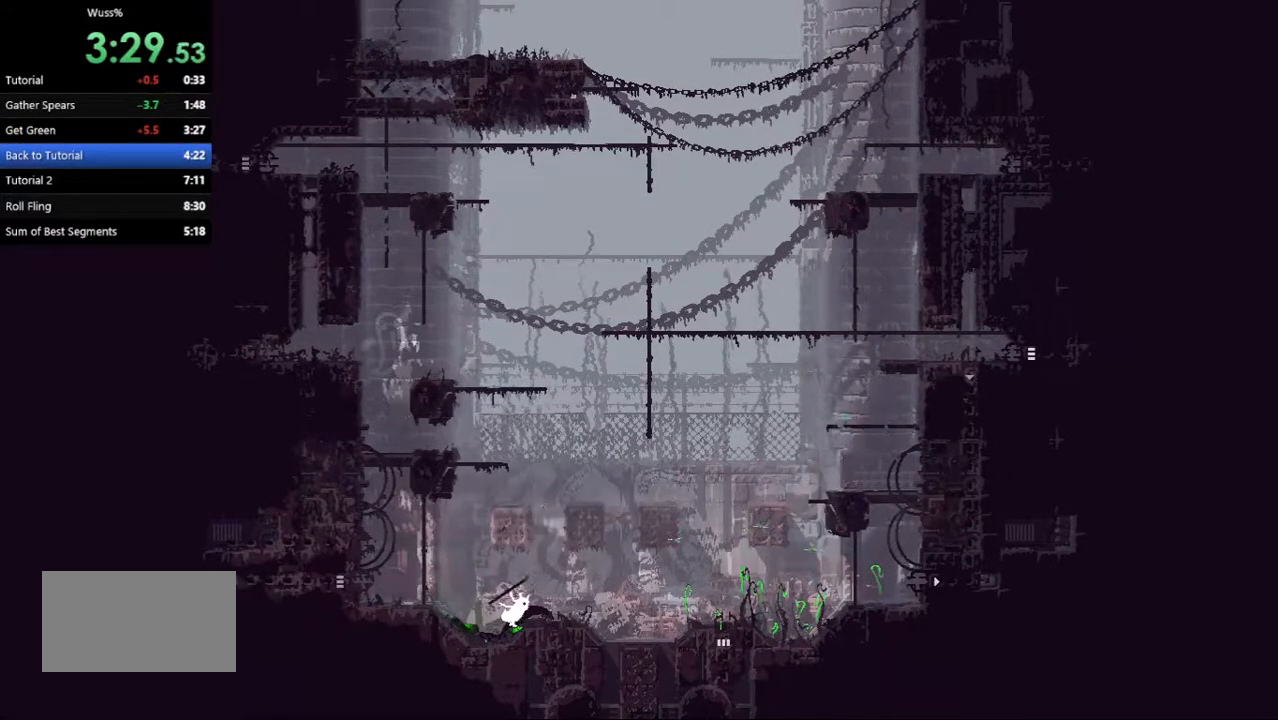
{"keys": ["jump", "right"], "events": [[83, "jump", "up"], [417, "jump", "down"]]}
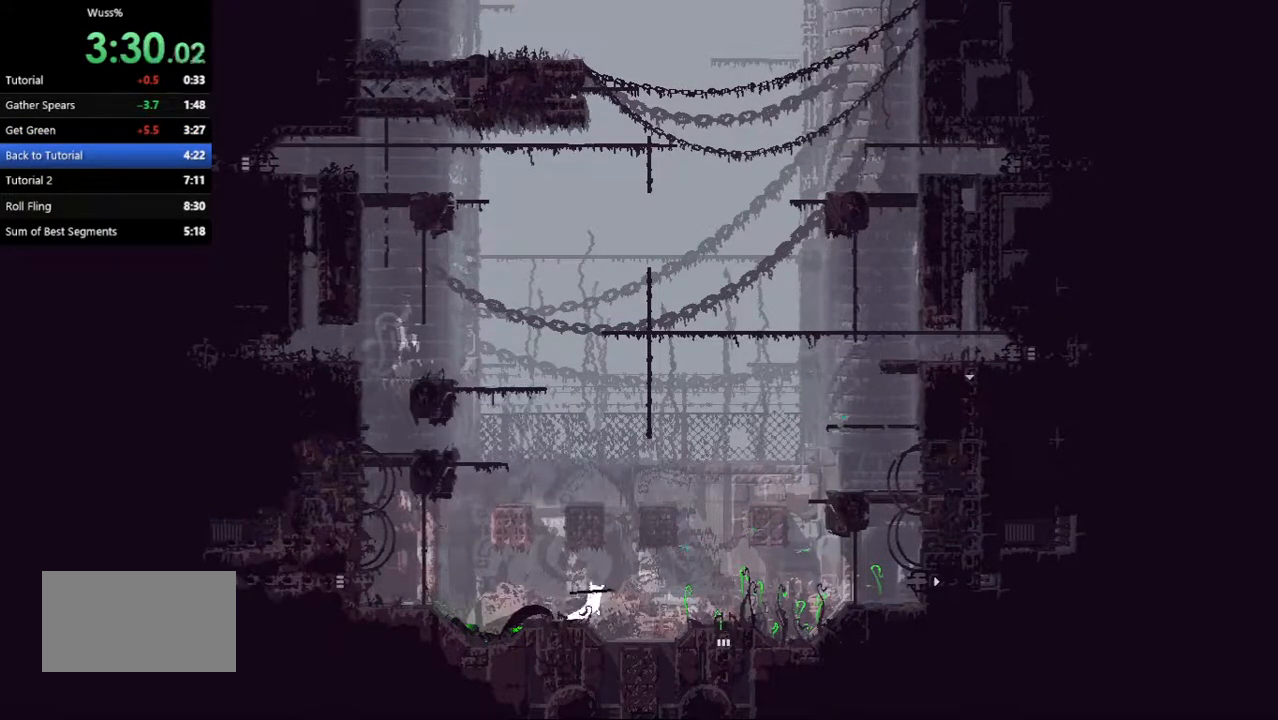
{"keys": ["right"], "events": [[188, "jump", "up"]]}
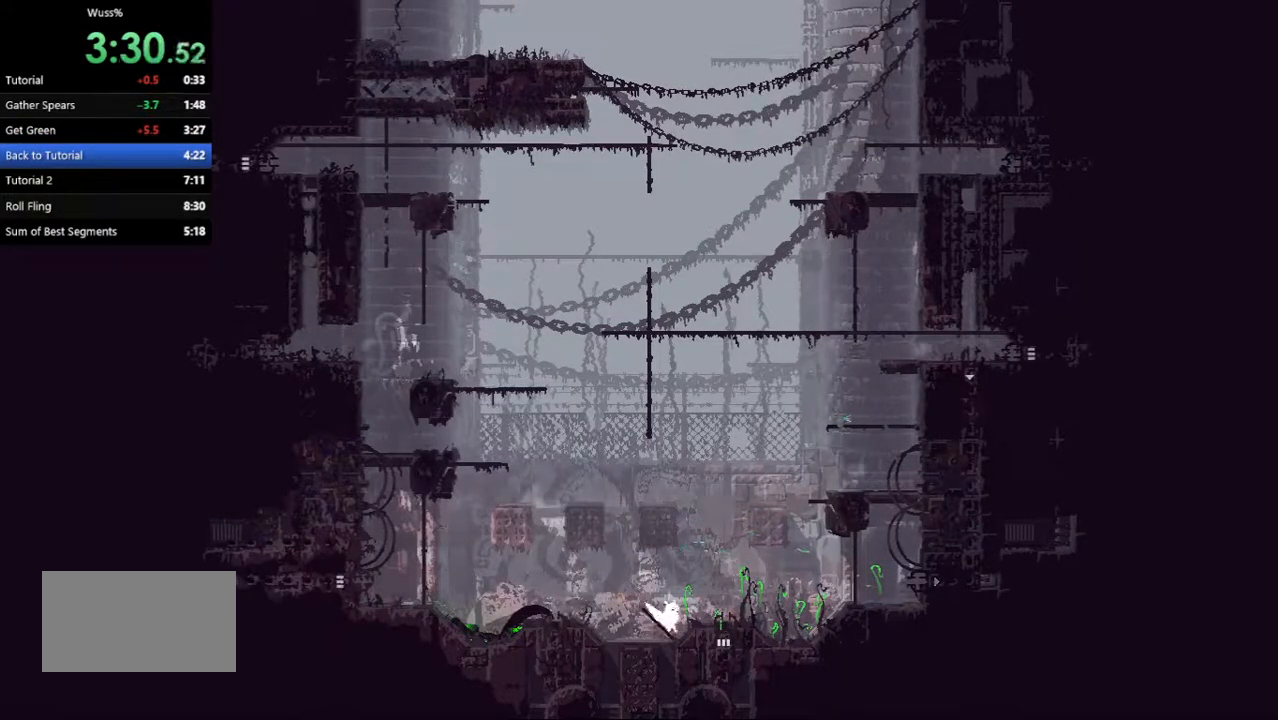
{"keys": ["down"], "events": [[312, "down", "down"], [375, "right", "up"]]}
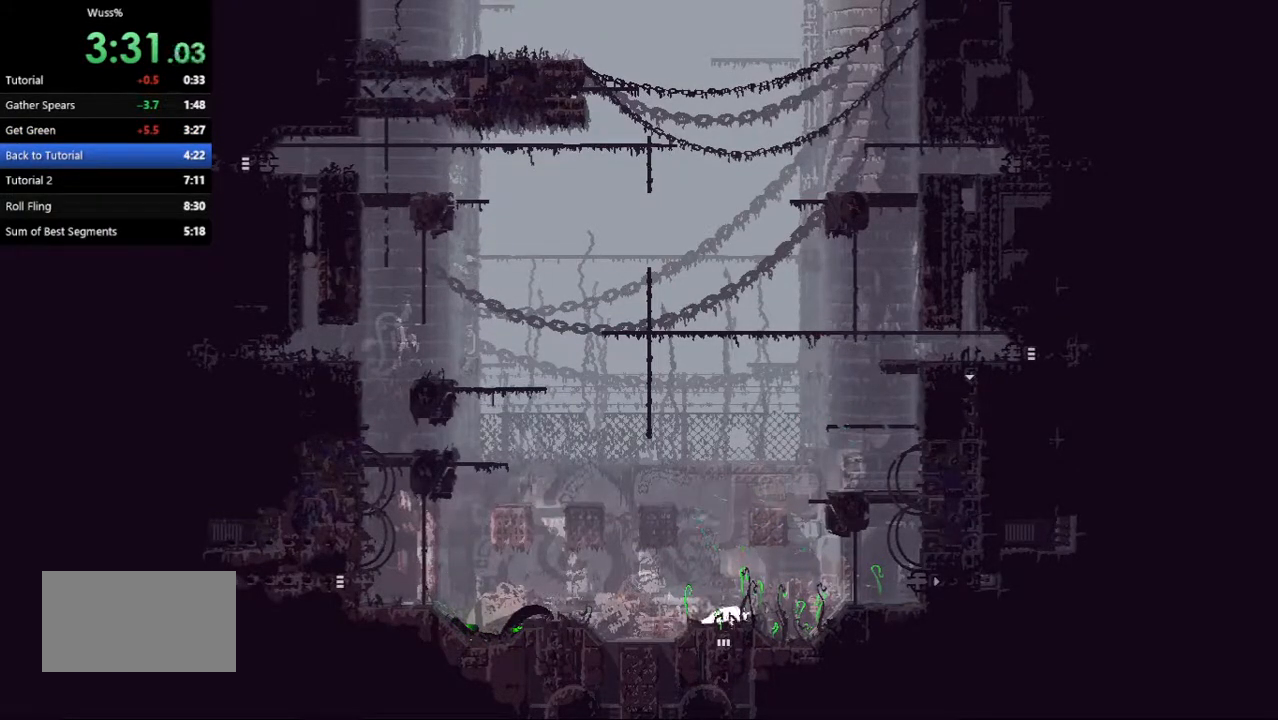
{"keys": ["down"], "events": []}
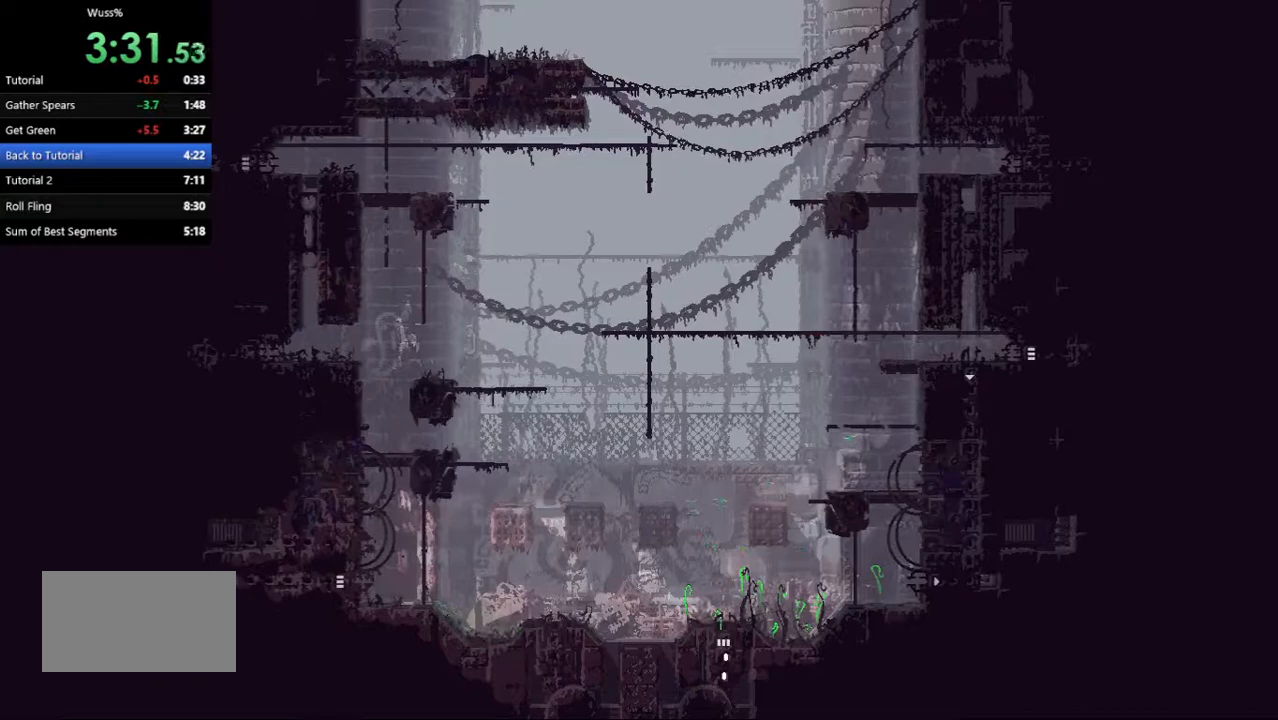
{"keys": ["down"], "events": []}
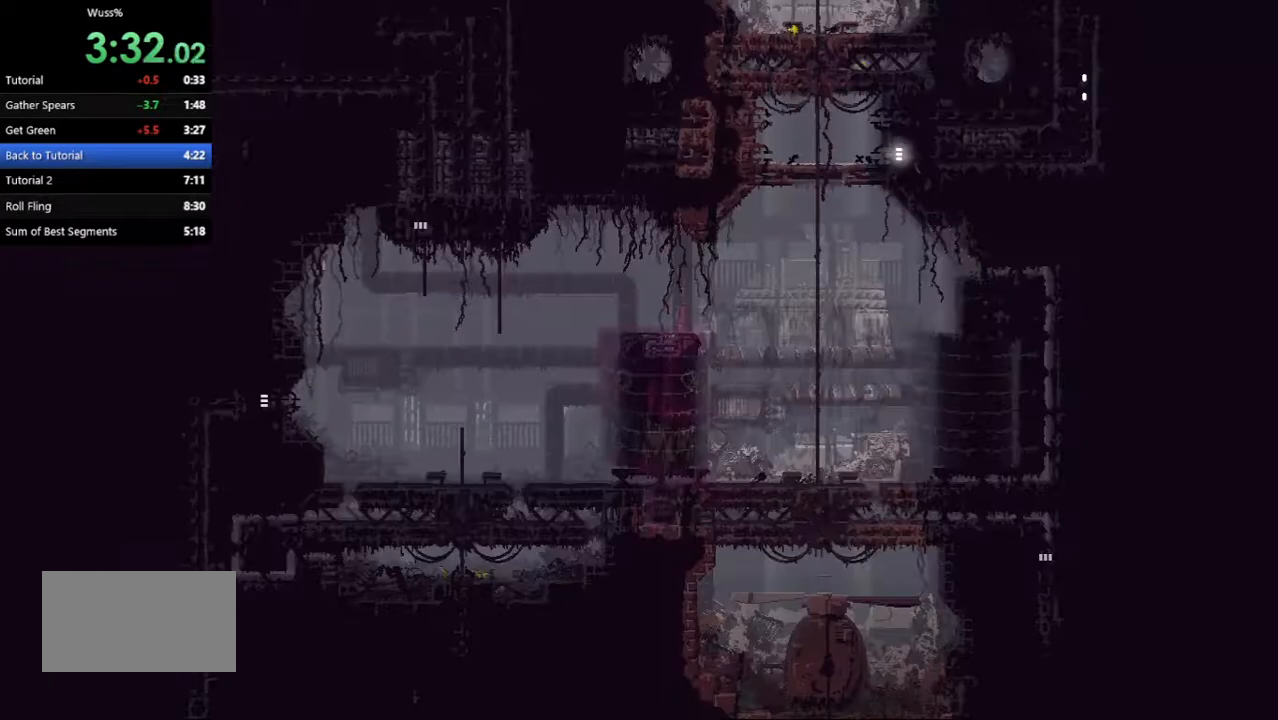
{"keys": ["down"], "events": []}
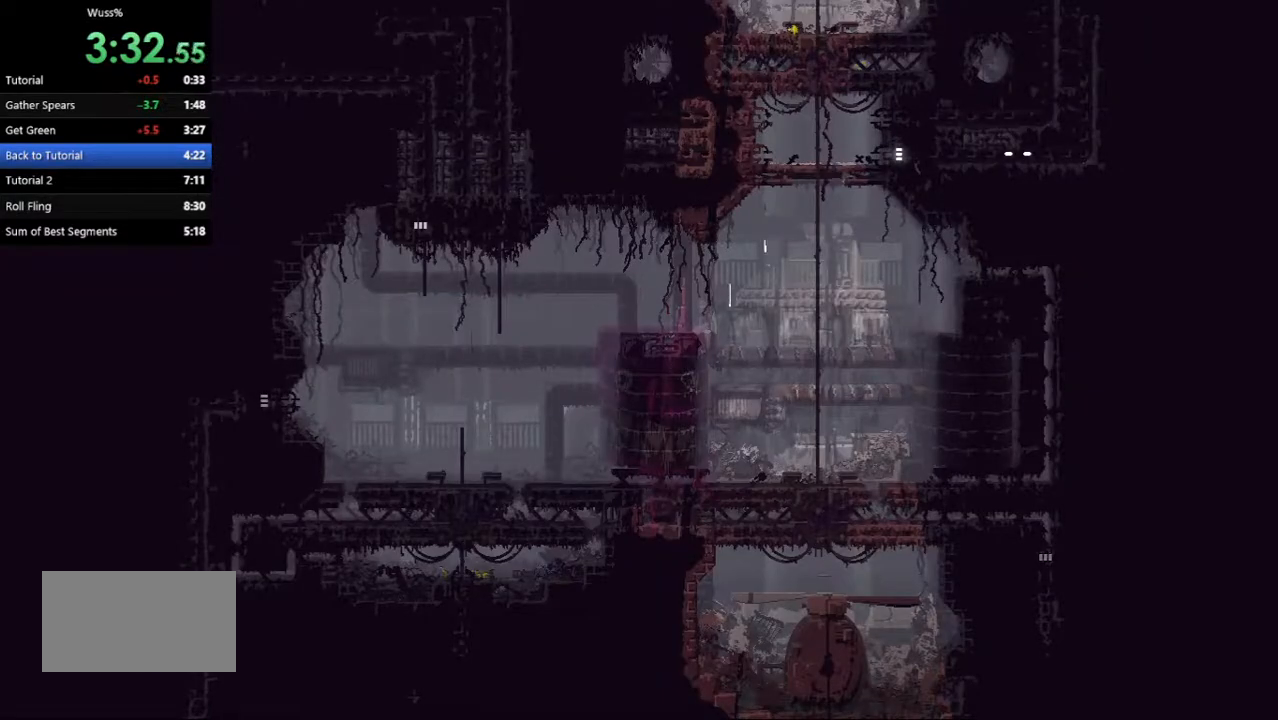
{"keys": ["left"], "events": [[333, "down", "up"], [333, "jump", "down"], [333, "left", "down"], [458, "jump", "up"]]}
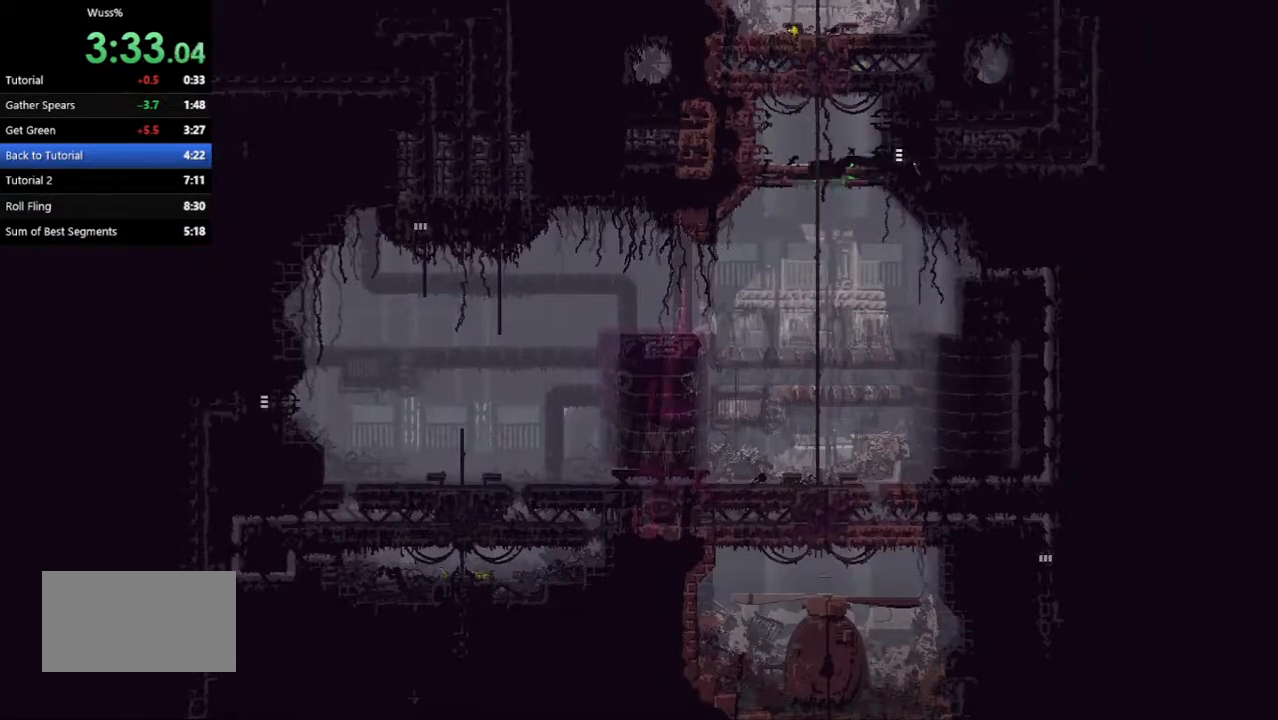
{"keys": ["left"], "events": [[21, "jump", "down"], [167, "jump", "up"], [250, "jump", "down"], [271, "up", "down"], [417, "jump", "up"], [438, "up", "up"]]}
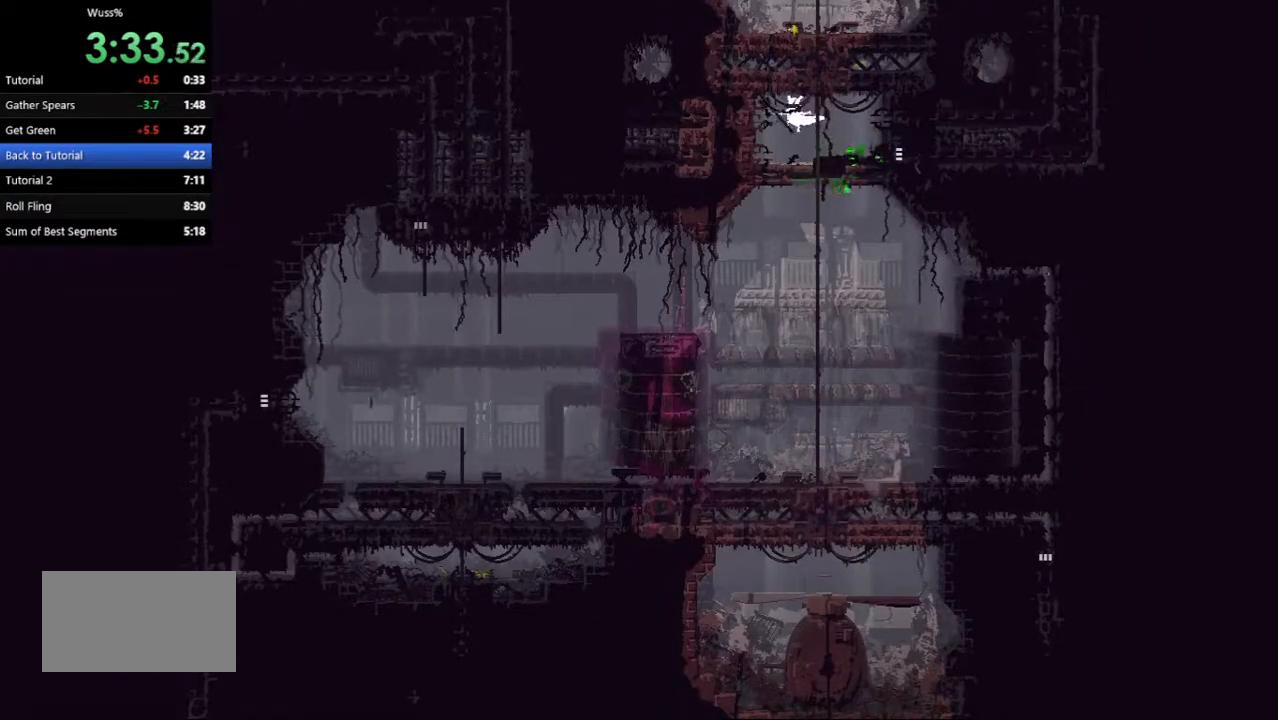
{"keys": ["down", "right"], "events": [[42, "left", "up"], [104, "right", "down"], [250, "down", "down"], [396, "right", "up"], [458, "right", "down"]]}
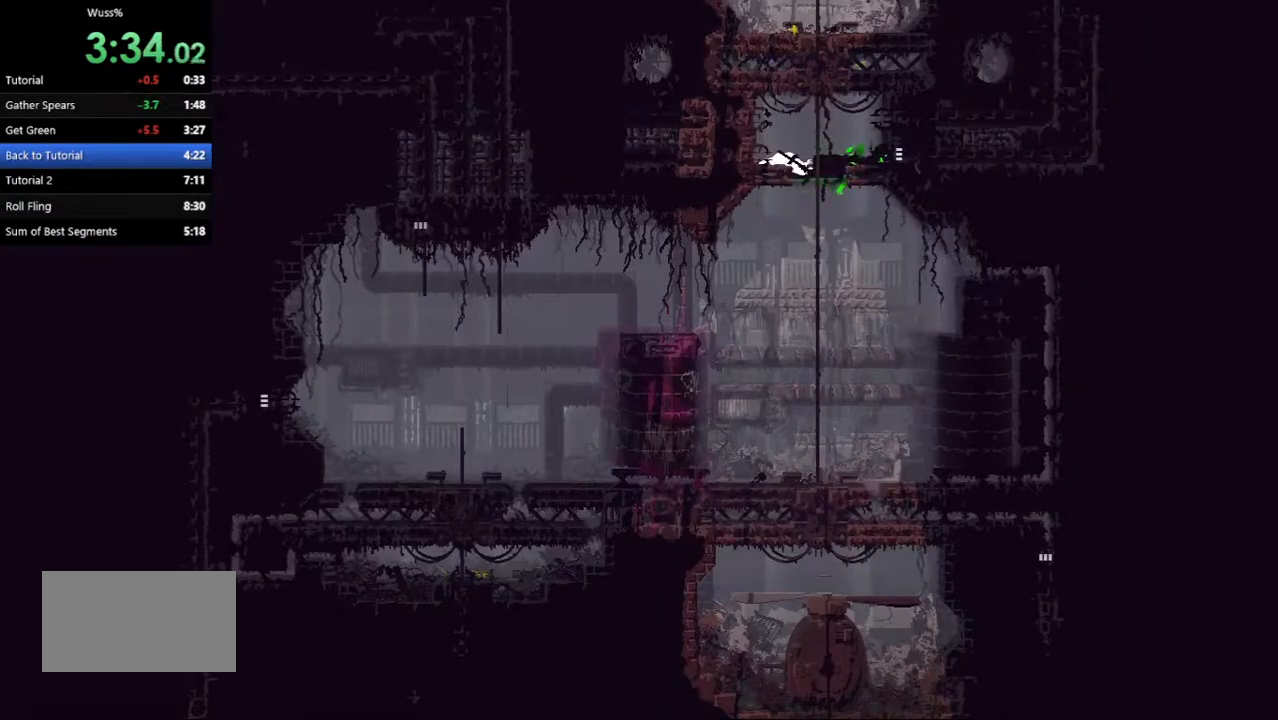
{"keys": ["down", "left"], "events": [[62, "right", "up"], [188, "left", "down"]]}
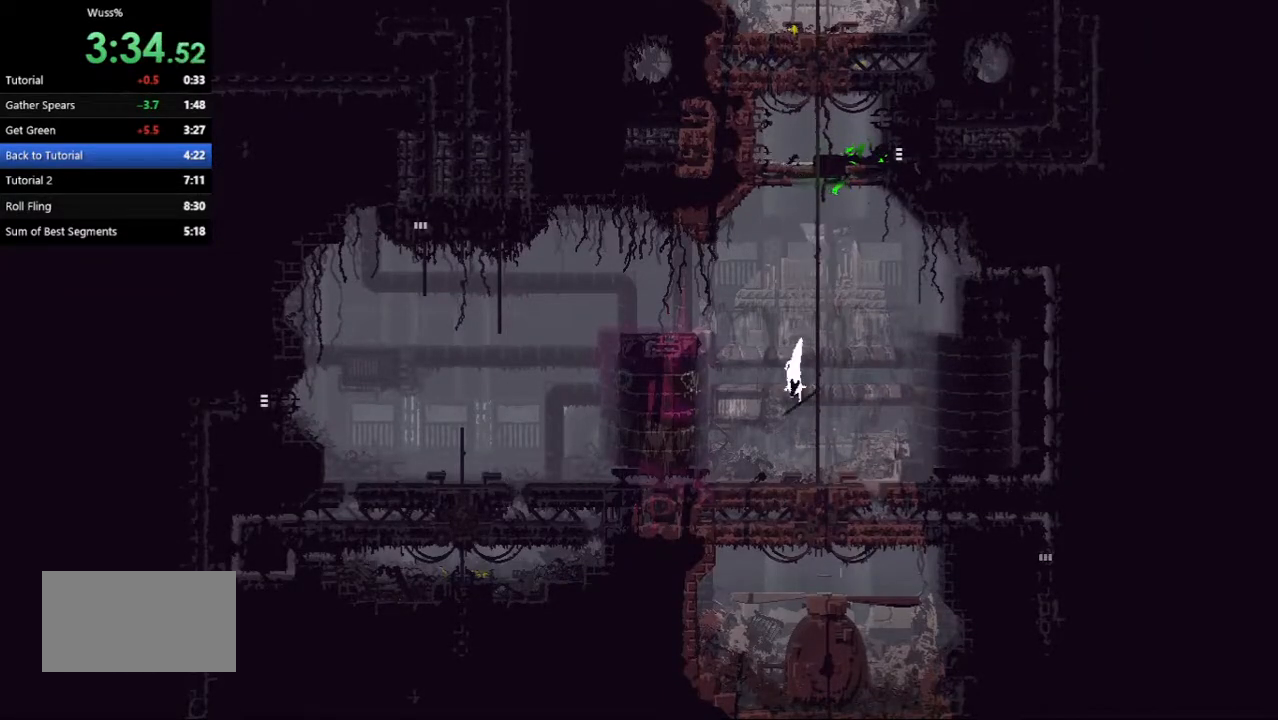
{"keys": ["left"], "events": [[125, "down", "up"], [271, "left", "up"], [438, "left", "down"]]}
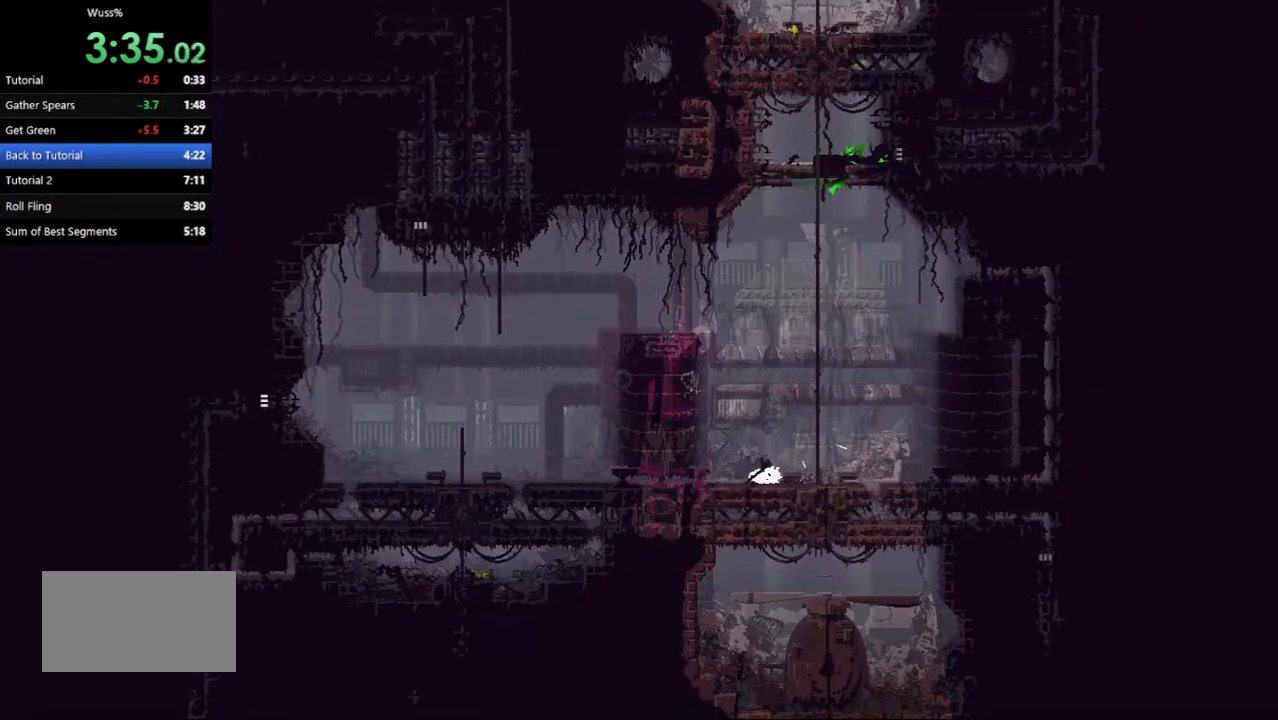
{"keys": ["left"], "events": []}
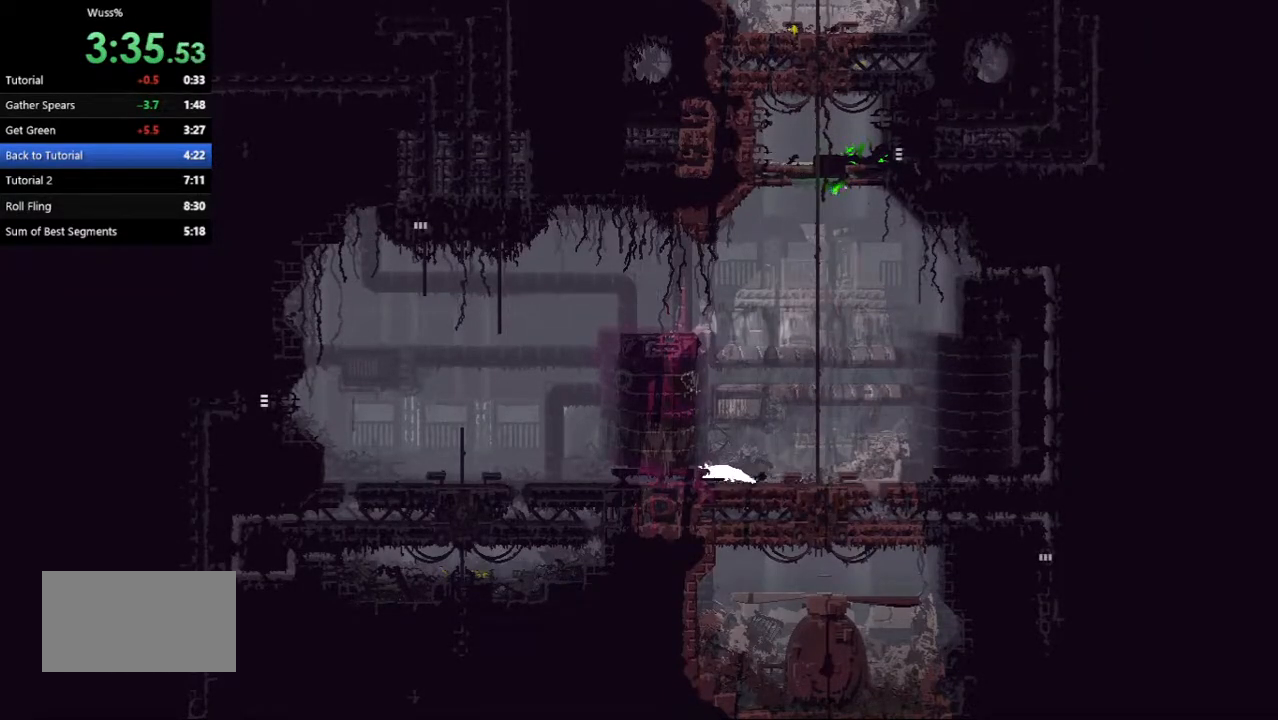
{"keys": ["left"], "events": []}
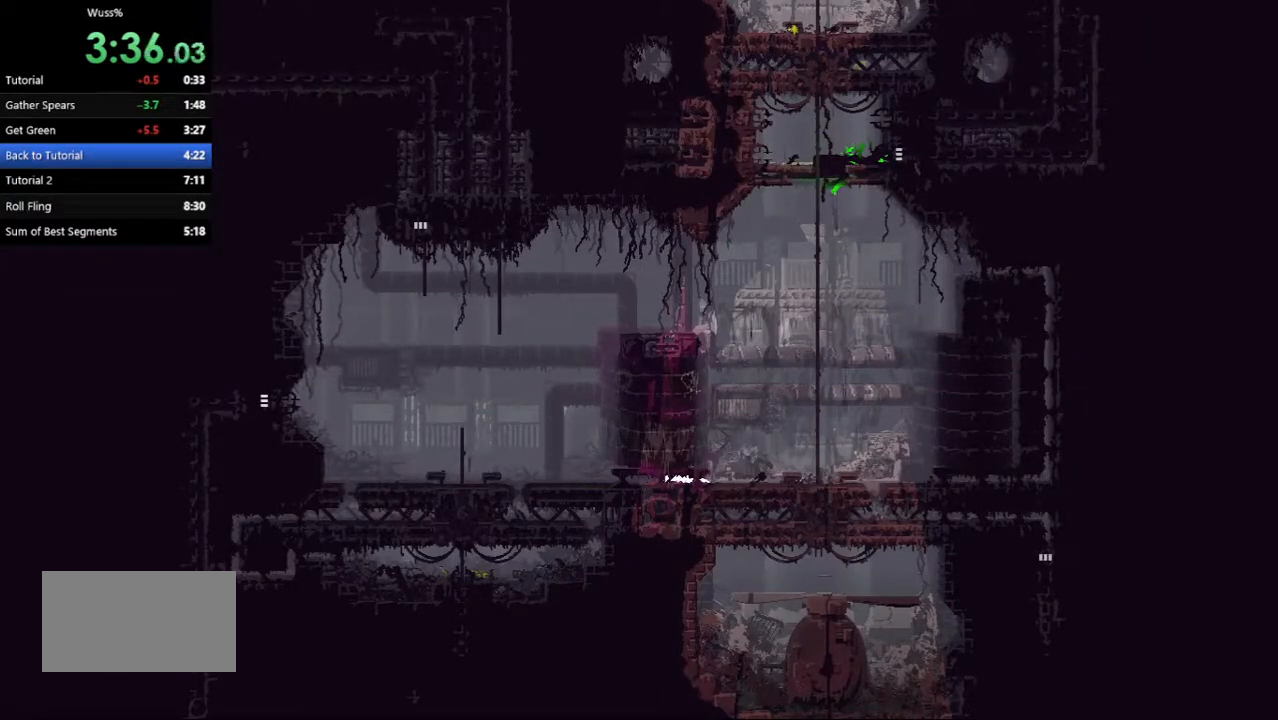
{"keys": ["jump", "left", "up"], "events": [[83, "jump", "down"], [354, "jump", "up"], [438, "up", "down"], [500, "jump", "down"]]}
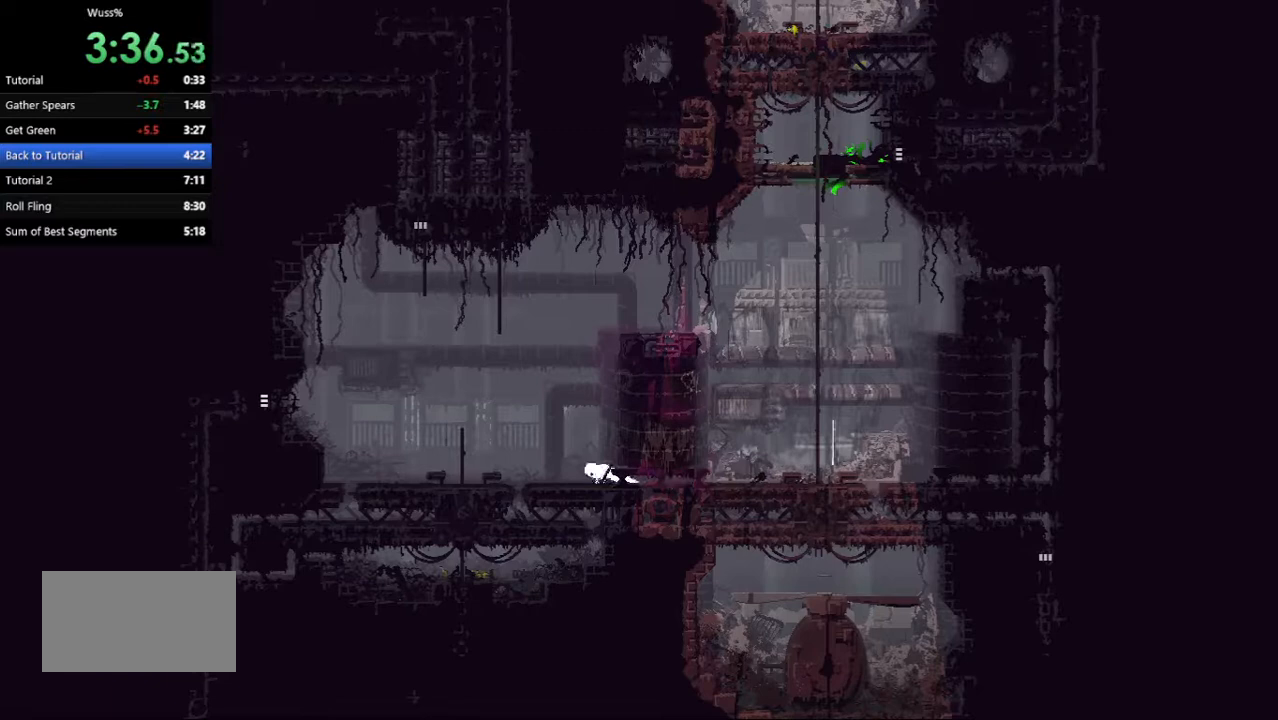
{"keys": ["left"], "events": [[167, "up", "up"], [229, "jump", "up"], [417, "left", "up"], [458, "left", "down"]]}
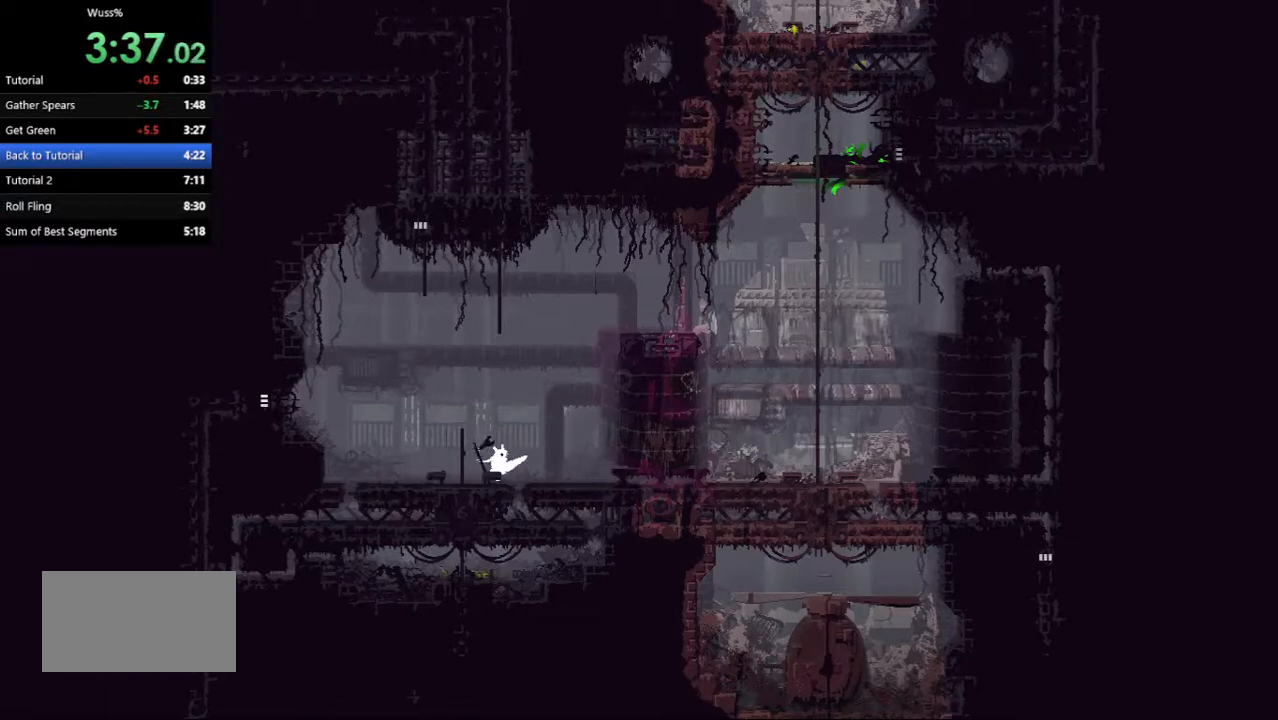
{"keys": ["left"], "events": [[167, "down", "down"], [188, "jump", "down"], [375, "down", "up"], [375, "jump", "up"]]}
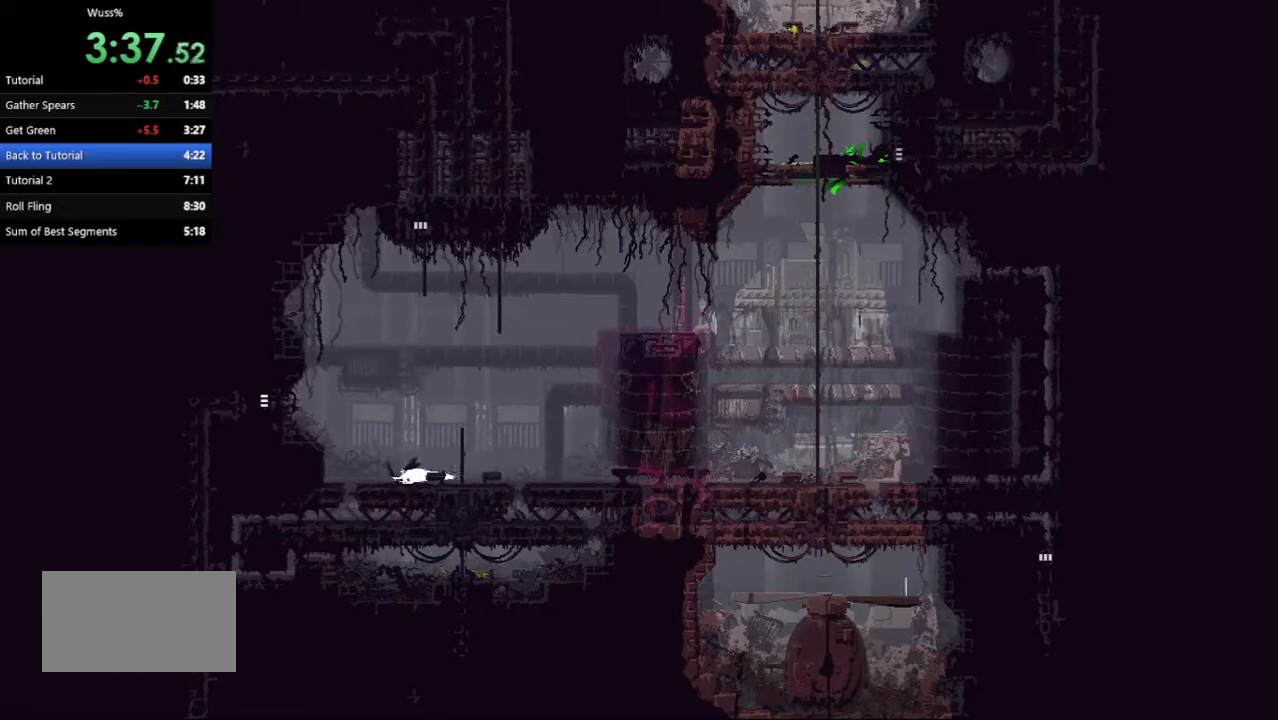
{"keys": ["jump", "left"], "events": [[62, "jump", "down"], [271, "jump", "up"], [312, "up", "down"], [417, "jump", "down"], [438, "up", "up"]]}
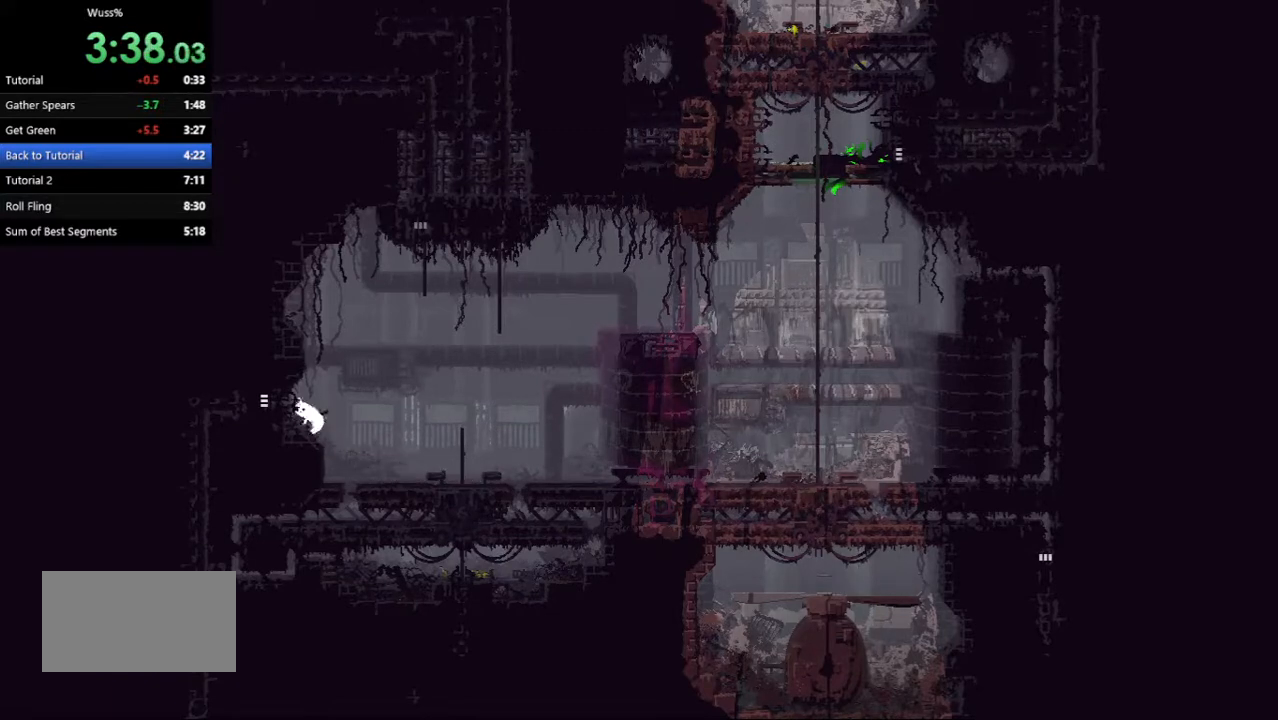
{"keys": ["left"], "events": [[104, "jump", "up"]]}
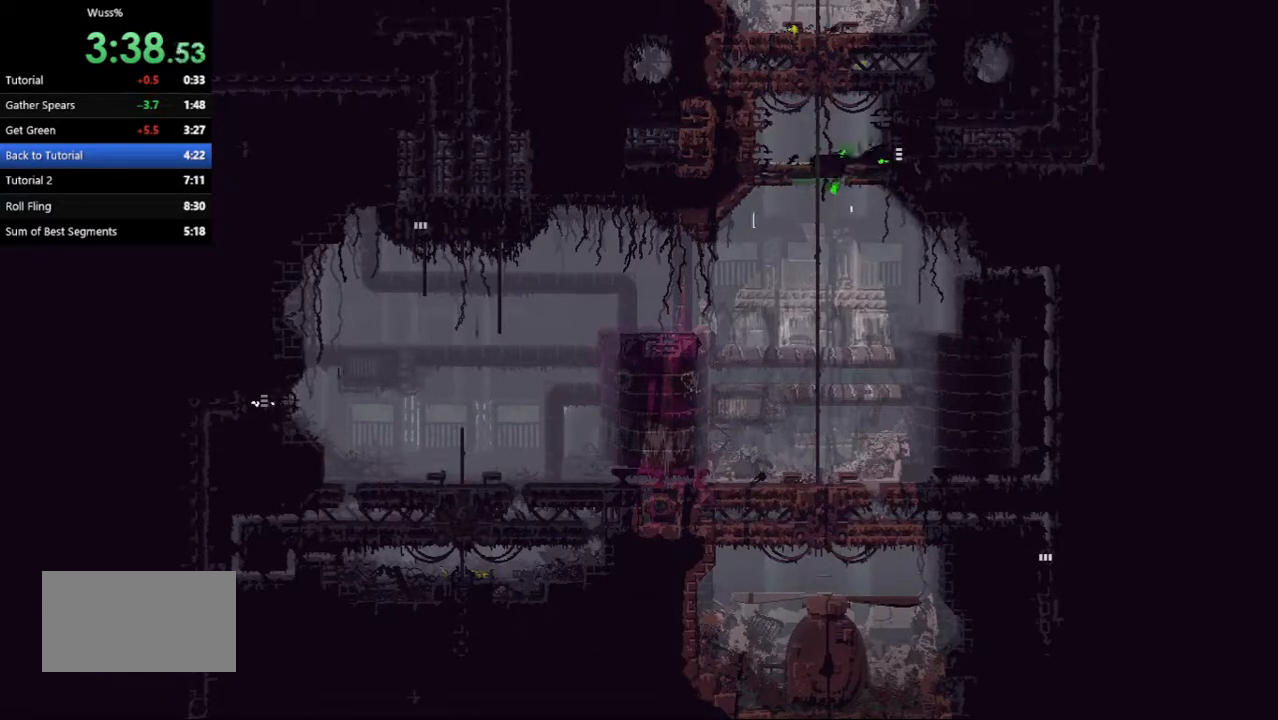
{"keys": ["left"], "events": []}
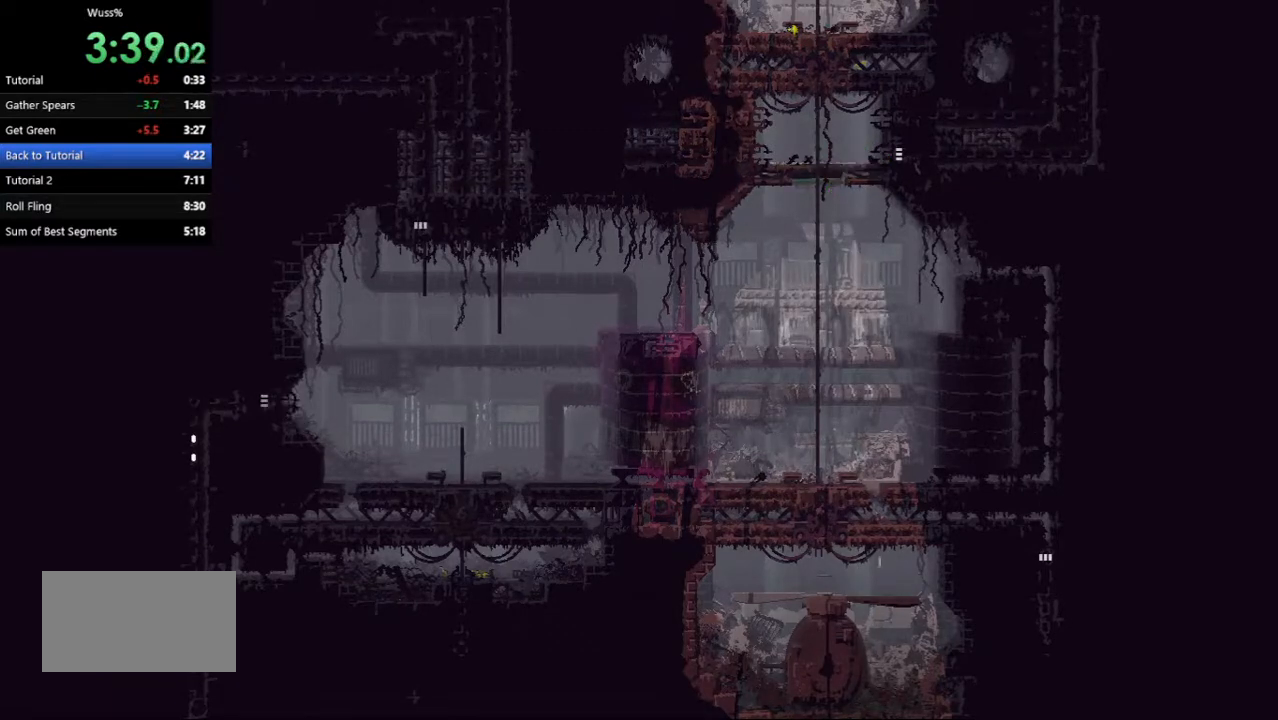
{"keys": ["left"], "events": []}
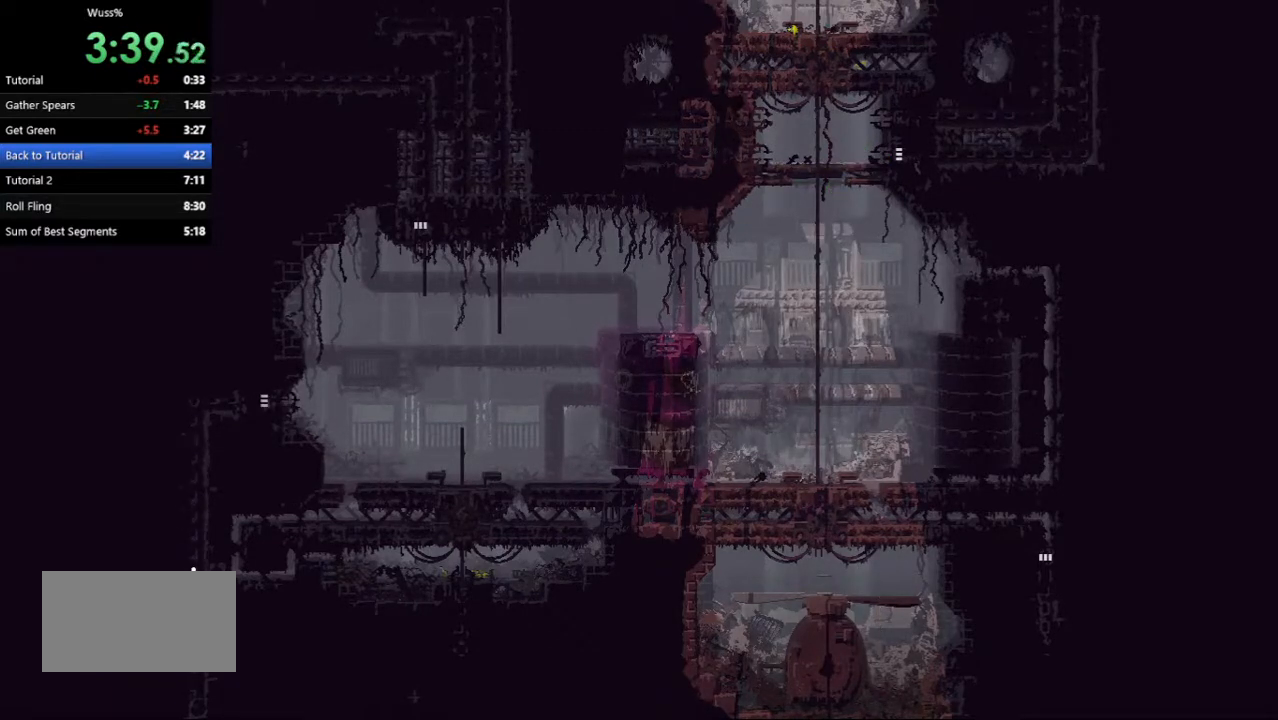
{"keys": ["left"], "events": []}